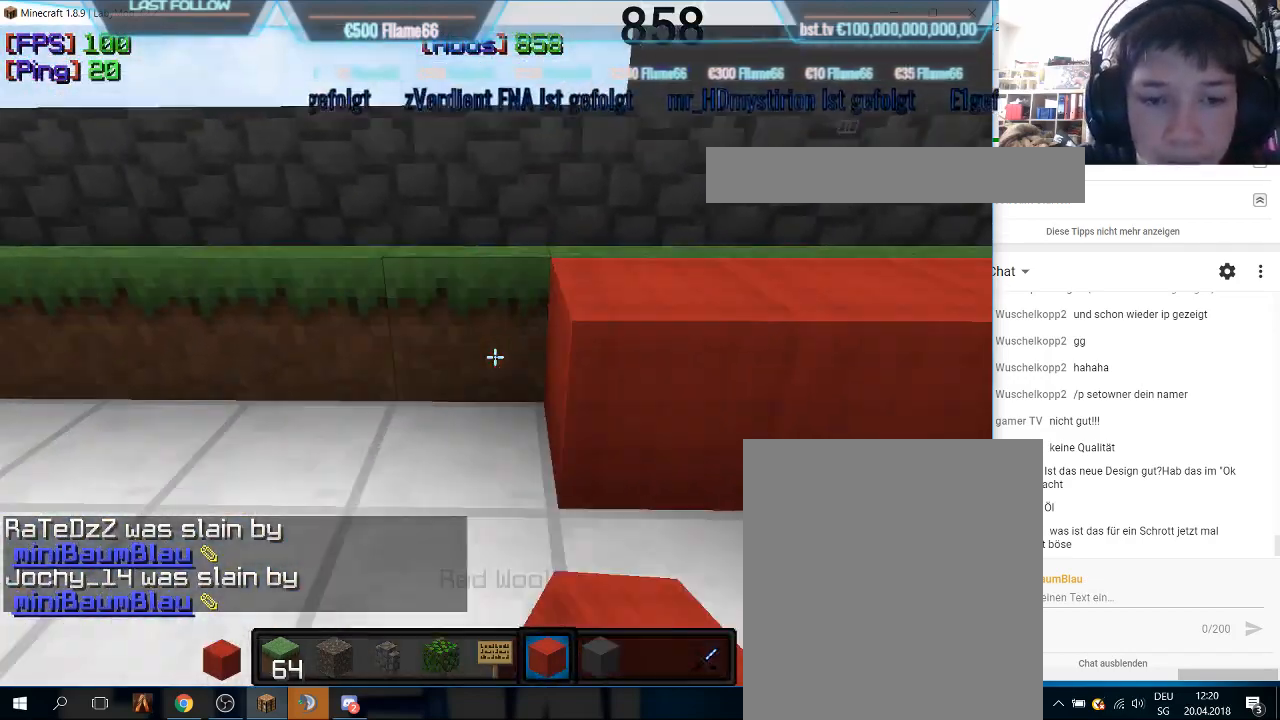
Gameplay with keyboard and mouse; each line is a JSON object with the keys and mouse buttons held at the frame after it. "events" lists presses ("down") and releases ("up") of "a", "d", "s", "w", "mouse_left" and "mouse_right" between this image and that frame as [ms after this image, input, new state], when the widget could be followed in between. "mouse_left", "mouse_right" = the "left", "right" buttons of the "mouse" list. No other keys are recorded. Fast repeated clicks can show as one long hold. Mouse movement is not recorded.
{"keys": ["a"], "mouse": ["right"], "events": []}
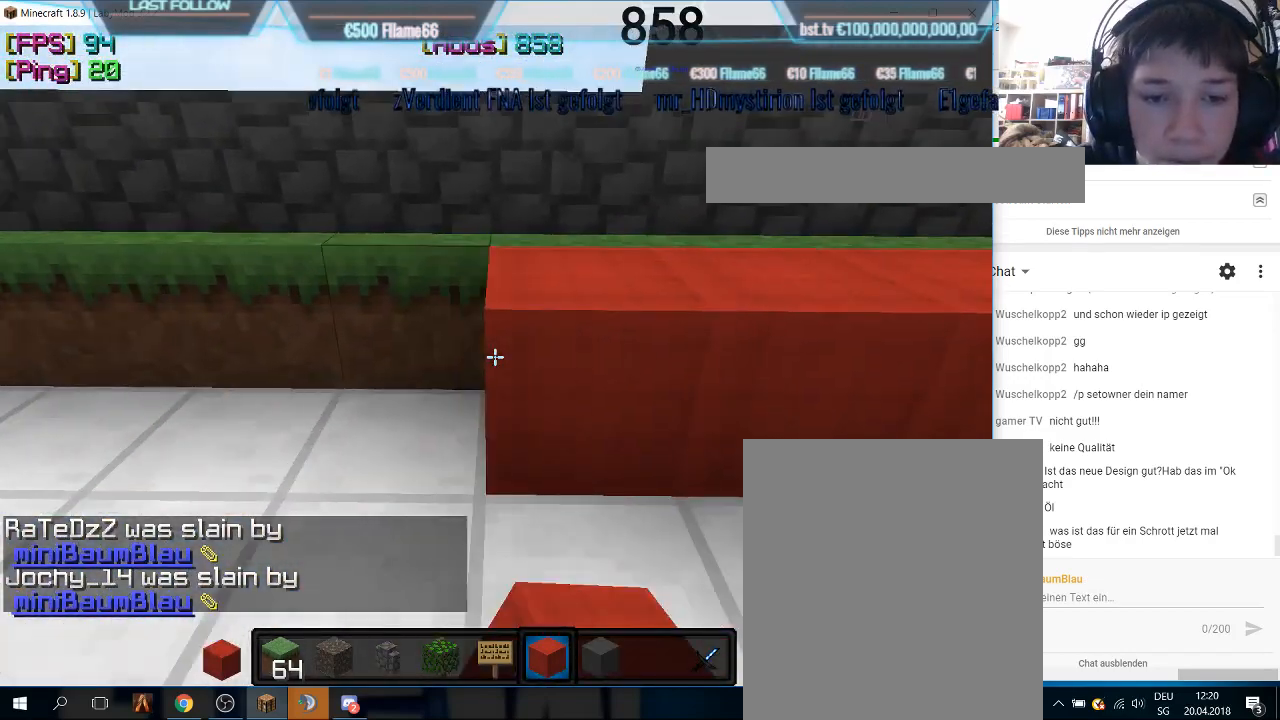
{"keys": ["a"], "mouse": ["right"], "events": []}
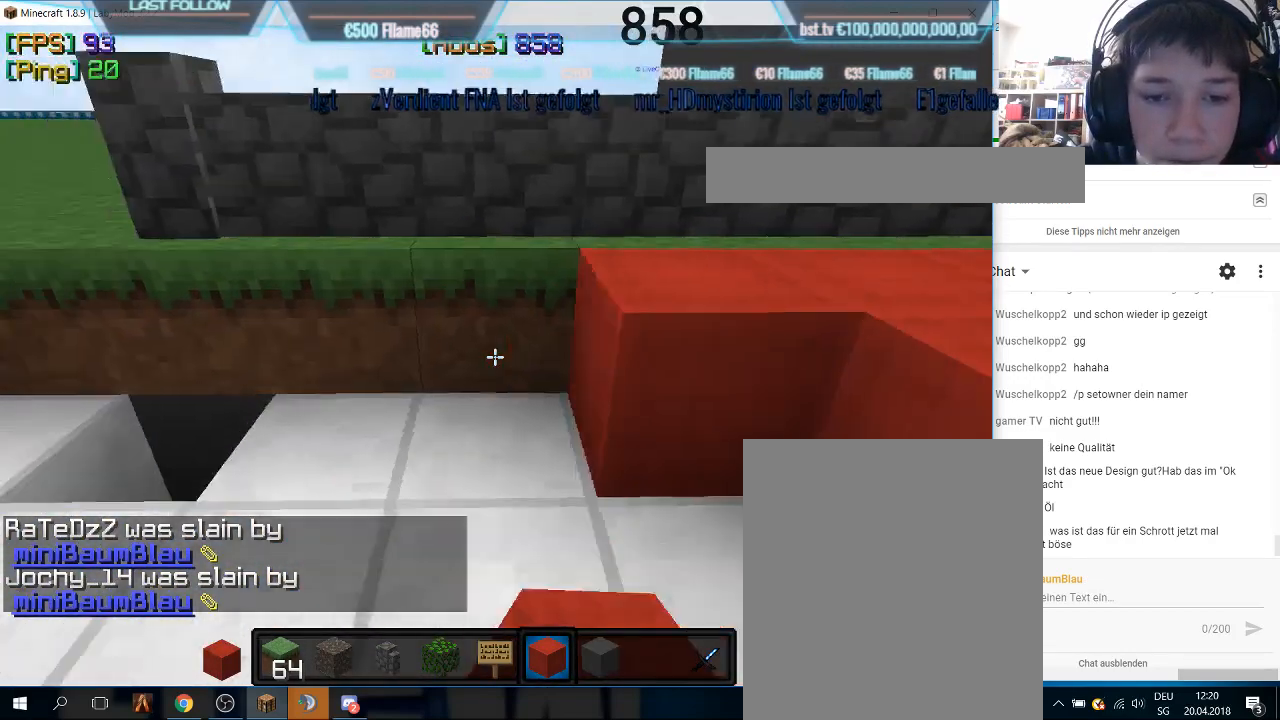
{"keys": ["a"], "mouse": ["right"], "events": []}
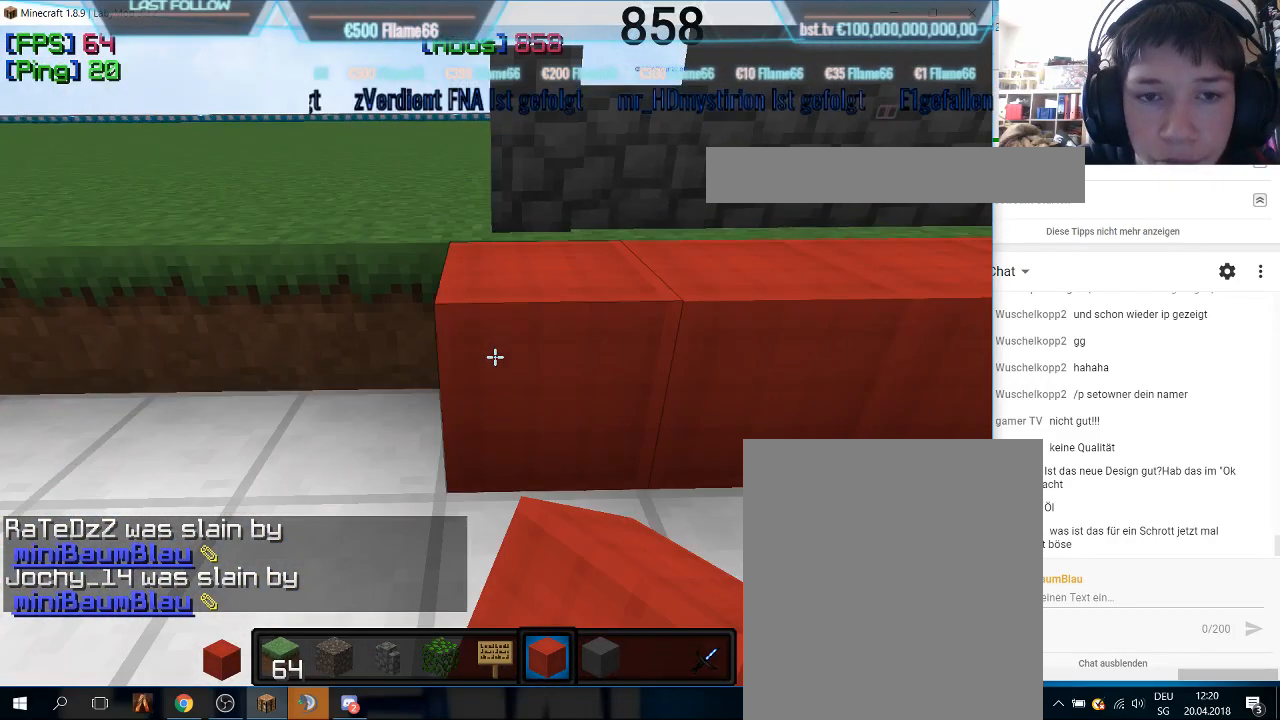
{"keys": ["a"], "mouse": ["right"], "events": []}
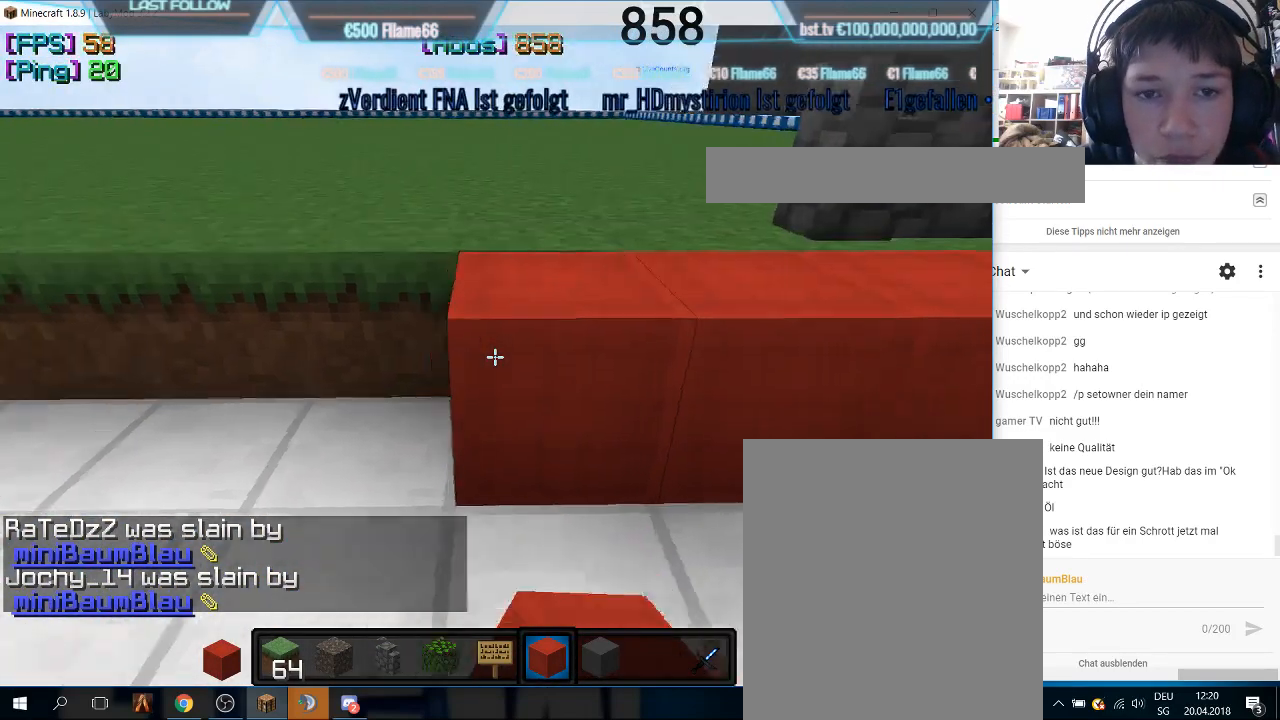
{"keys": ["a"], "mouse": ["right"], "events": []}
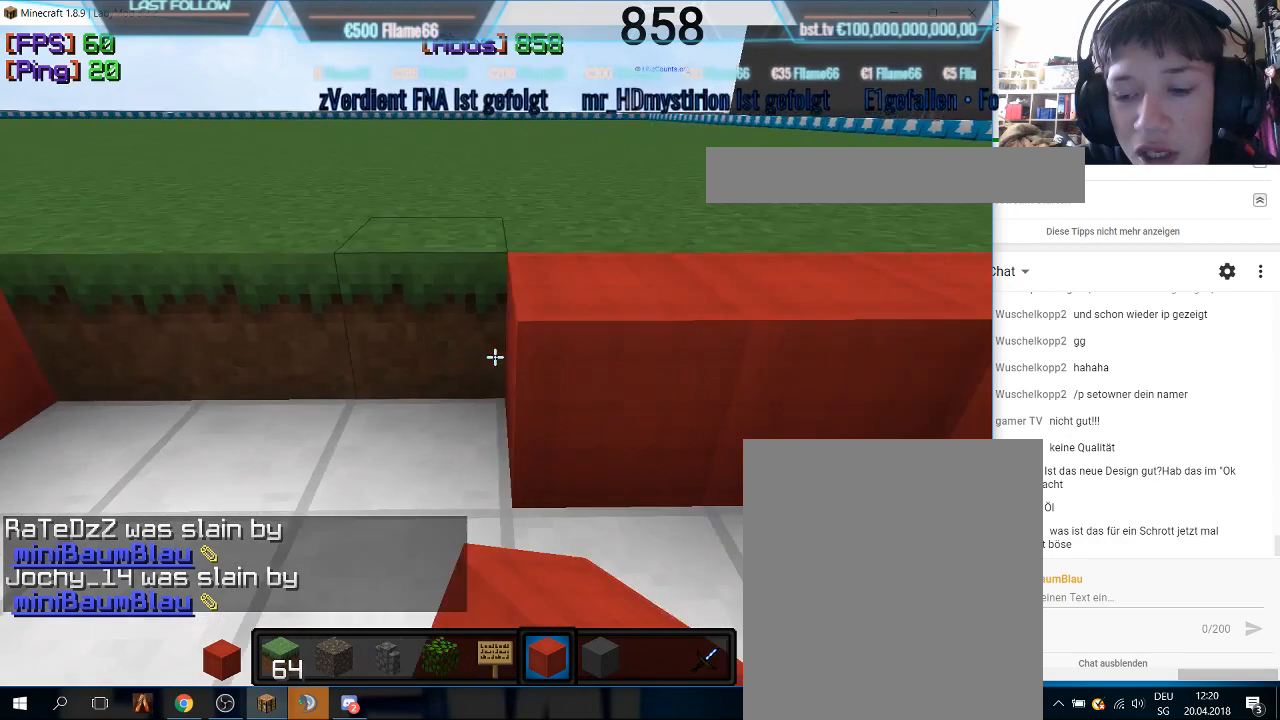
{"keys": ["a"], "mouse": ["right"], "events": []}
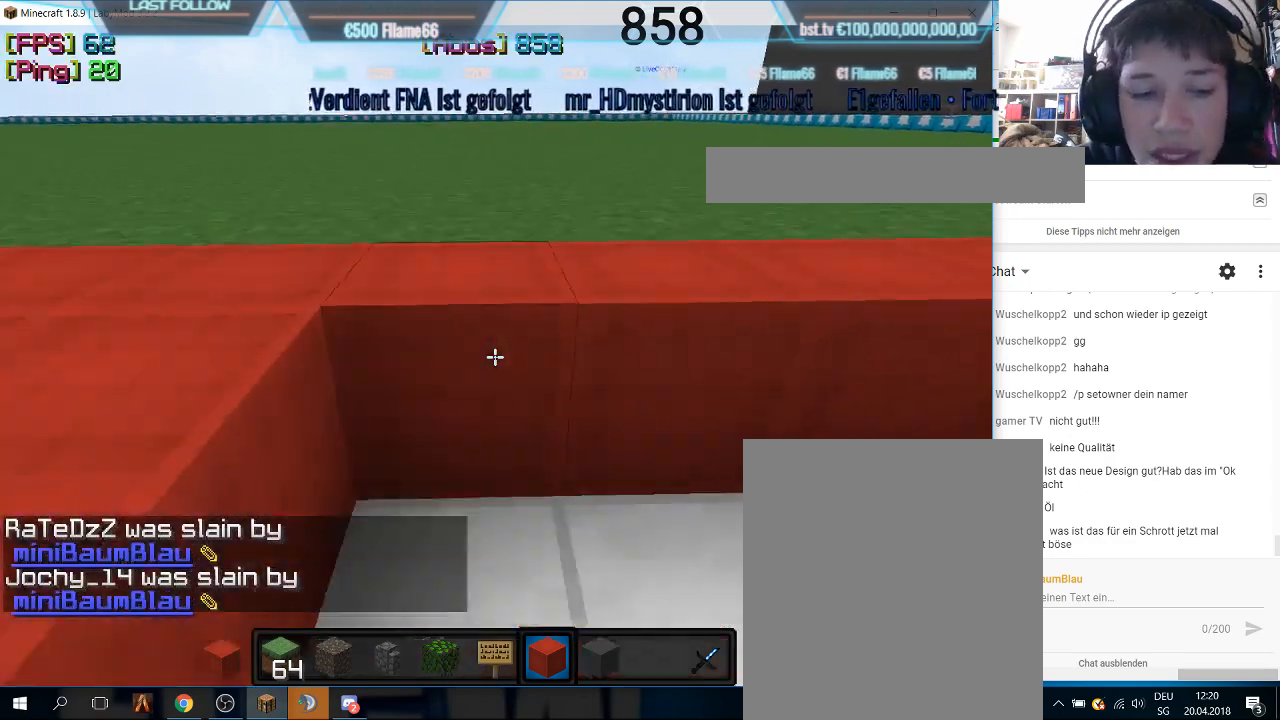
{"keys": ["d"], "mouse": ["right"], "events": [[233, "a", "up"], [267, "mouse_right", "up"], [333, "d", "down"], [500, "mouse_right", "down"]]}
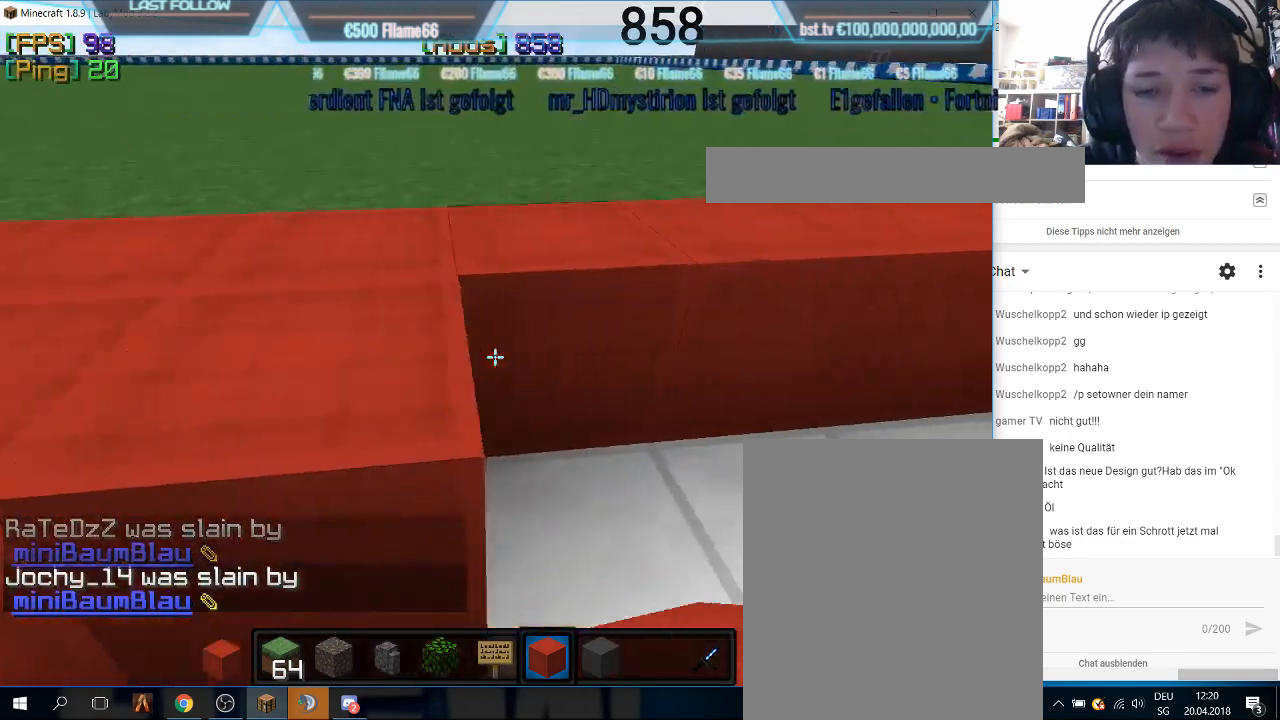
{"keys": ["d"], "mouse": ["right"], "events": [[200, "mouse_right", "up"], [433, "mouse_right", "down"]]}
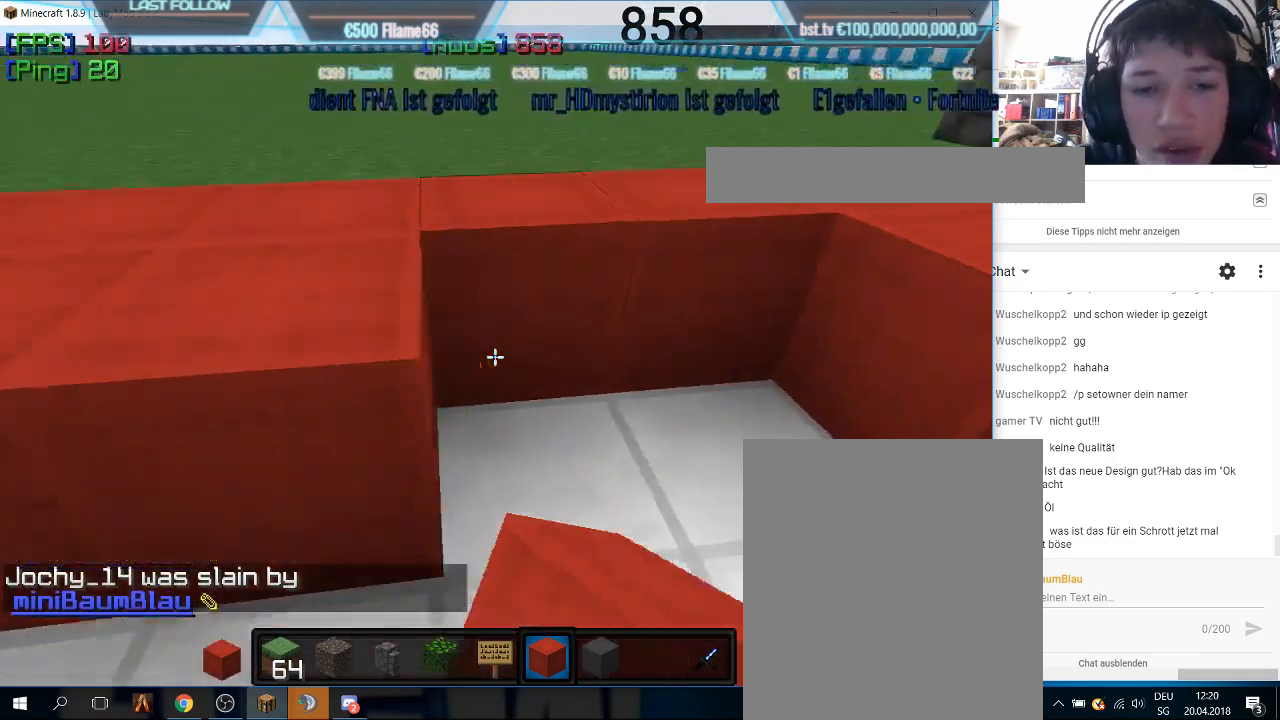
{"keys": ["d"], "mouse": [], "events": [[433, "mouse_right", "up"]]}
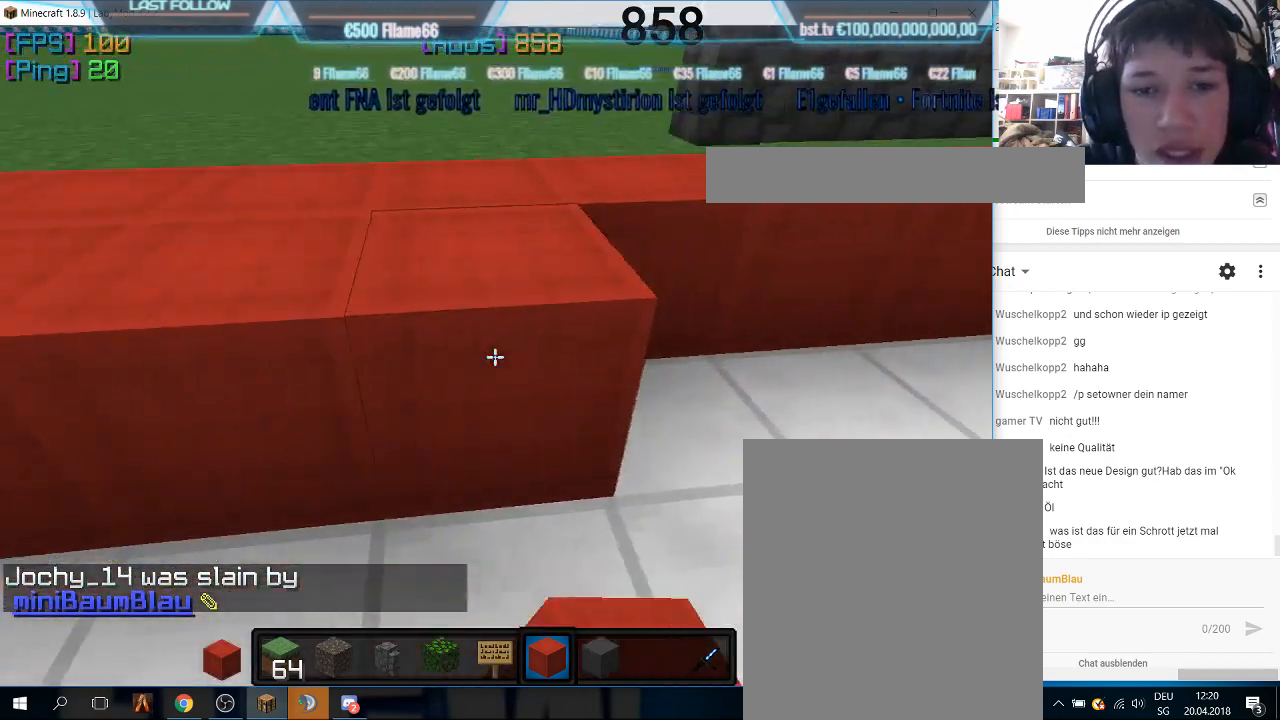
{"keys": ["d"], "mouse": ["right"], "events": [[333, "mouse_right", "down"]]}
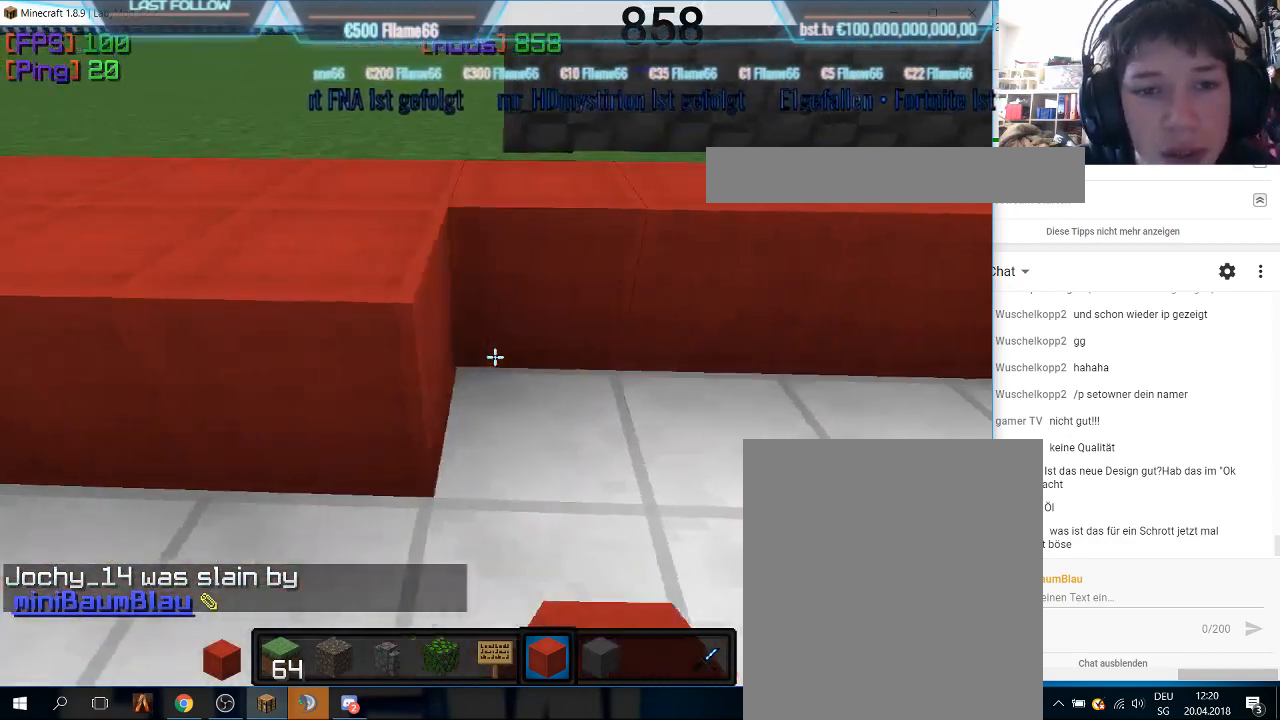
{"keys": ["d"], "mouse": ["right"], "events": []}
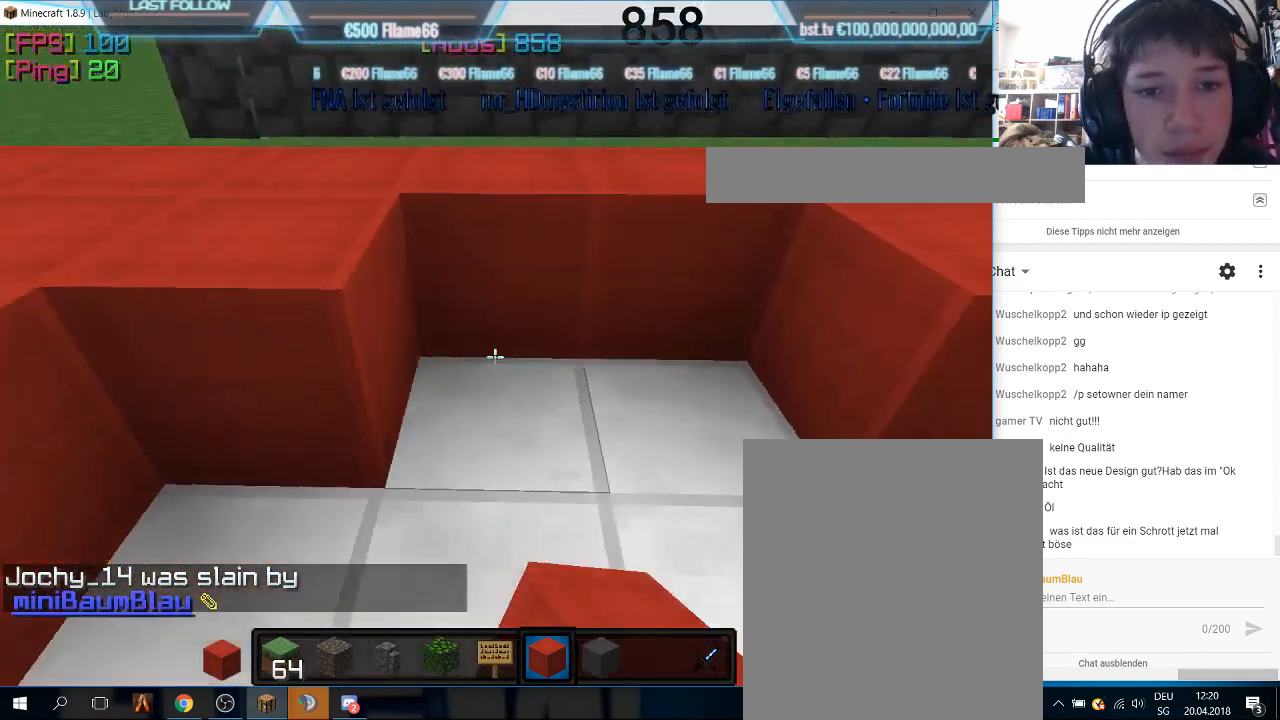
{"keys": ["d"], "mouse": ["right"], "events": [[367, "mouse_right", "up"], [400, "mouse_right", "down"]]}
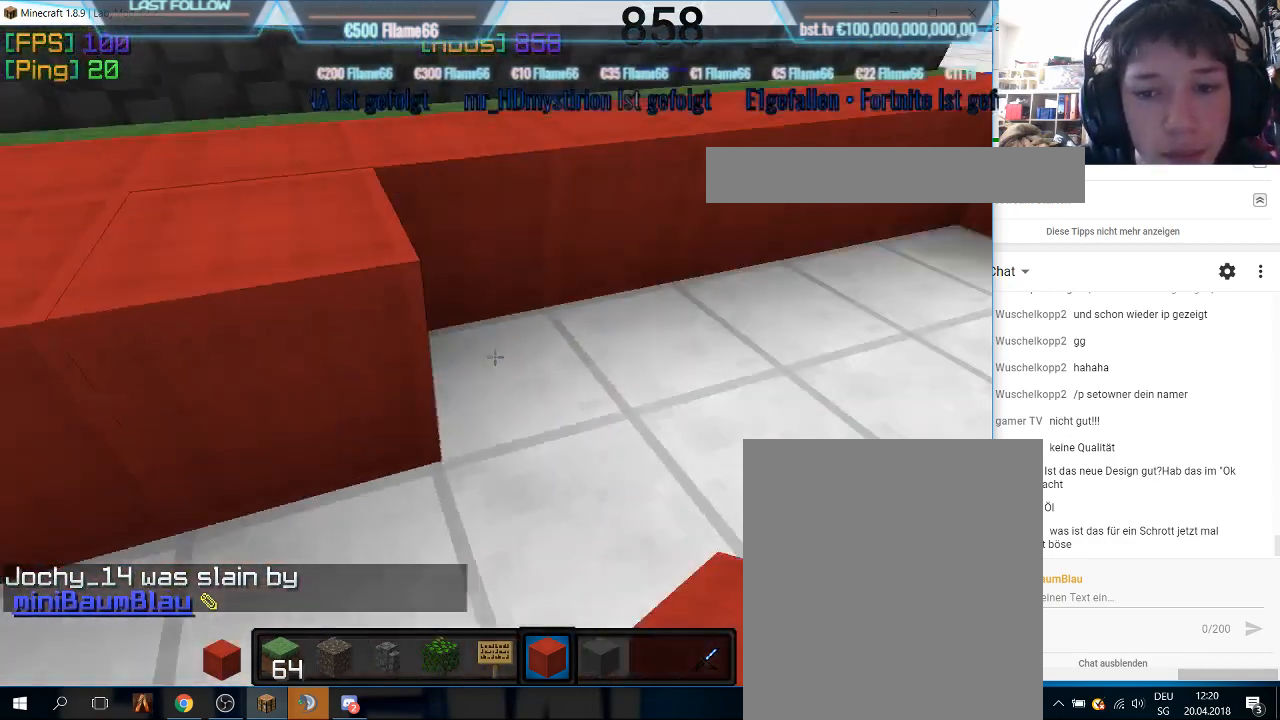
{"keys": ["w"], "mouse": [], "events": [[67, "mouse_right", "up"], [367, "d", "up"], [433, "w", "down"]]}
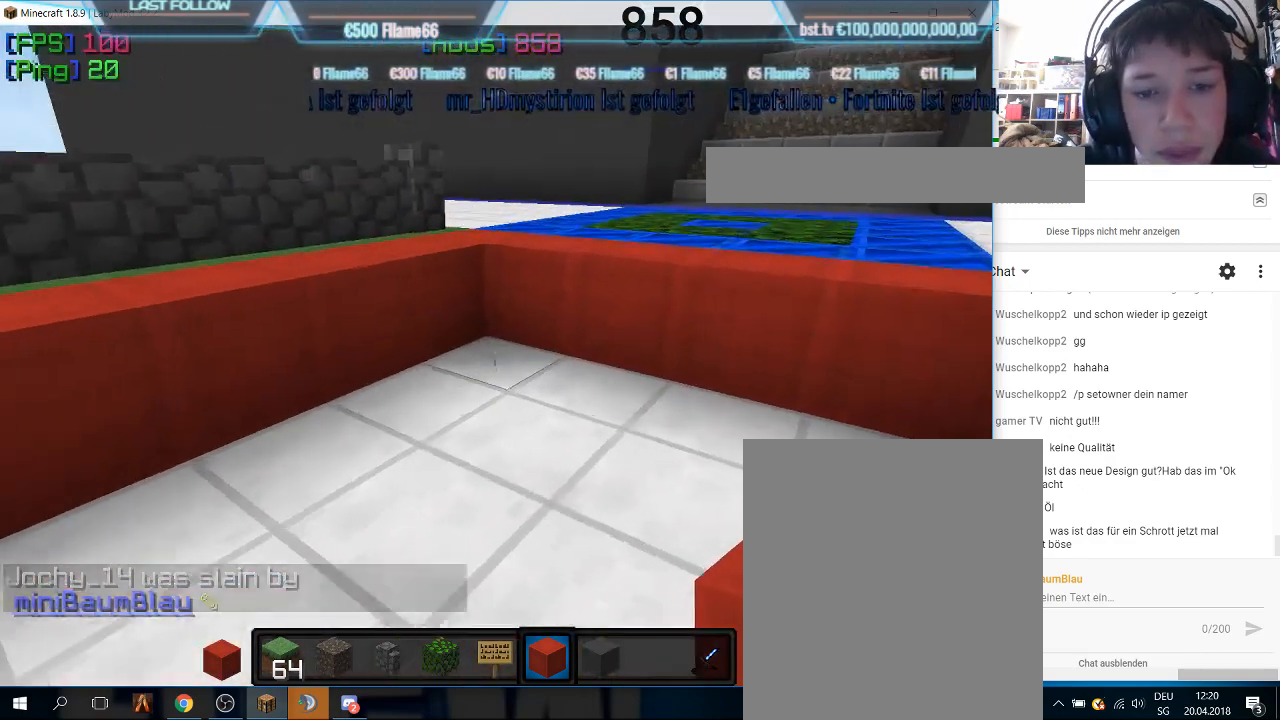
{"keys": ["a", "s"], "mouse": ["right"], "events": [[133, "mouse_right", "down"], [233, "w", "up"], [433, "a", "down"], [433, "s", "down"]]}
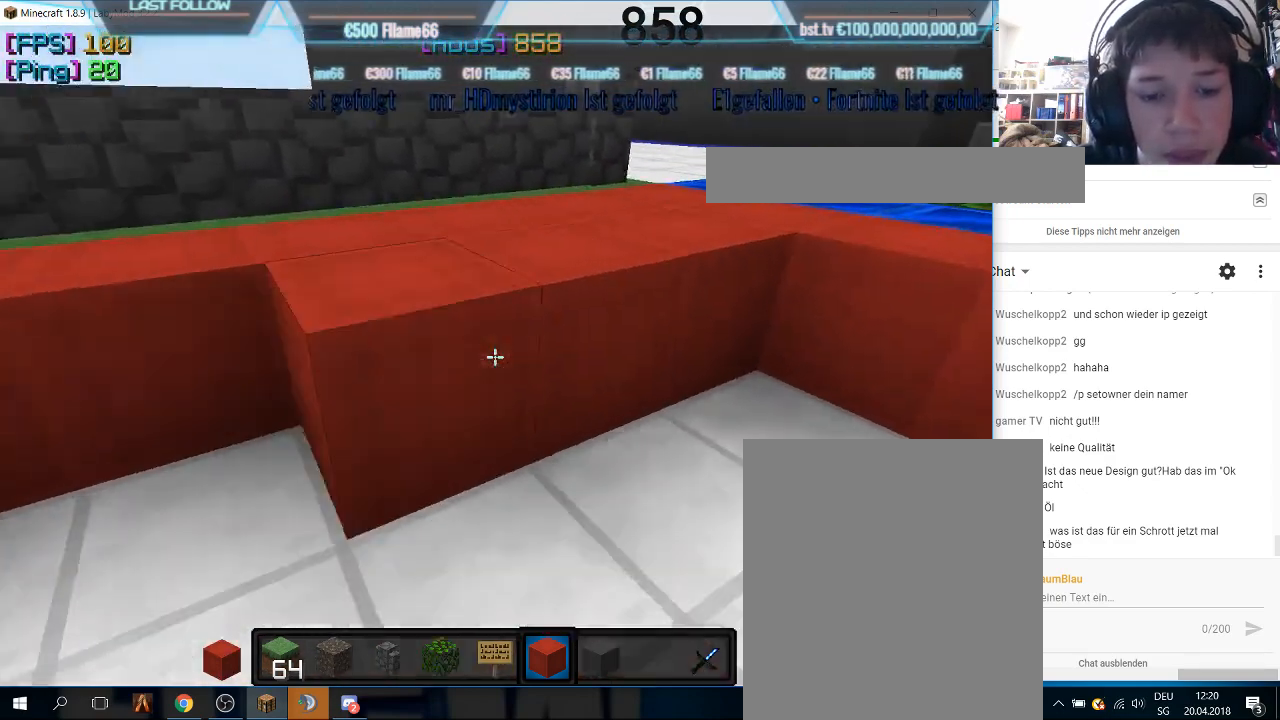
{"keys": ["a"], "mouse": ["right"], "events": [[467, "s", "up"]]}
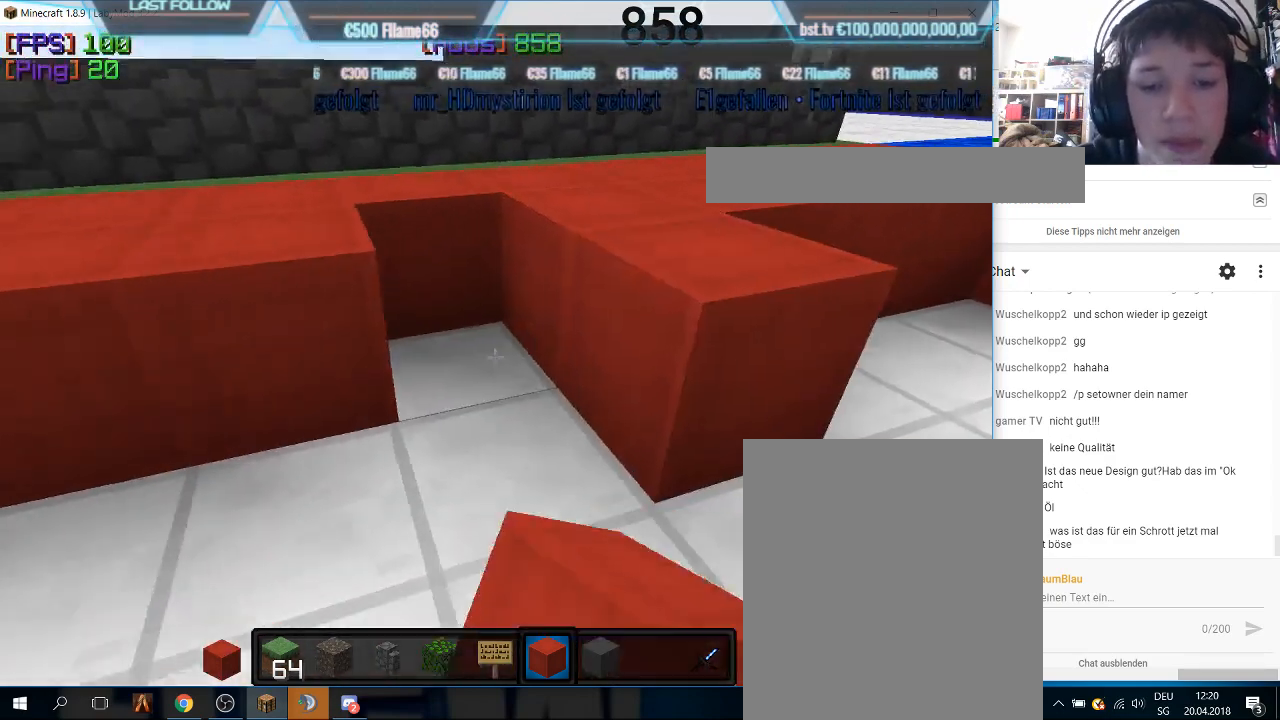
{"keys": ["w"], "mouse": [], "events": [[67, "mouse_right", "up"], [167, "a", "up"], [300, "mouse_right", "down"], [400, "w", "down"], [500, "mouse_right", "up"]]}
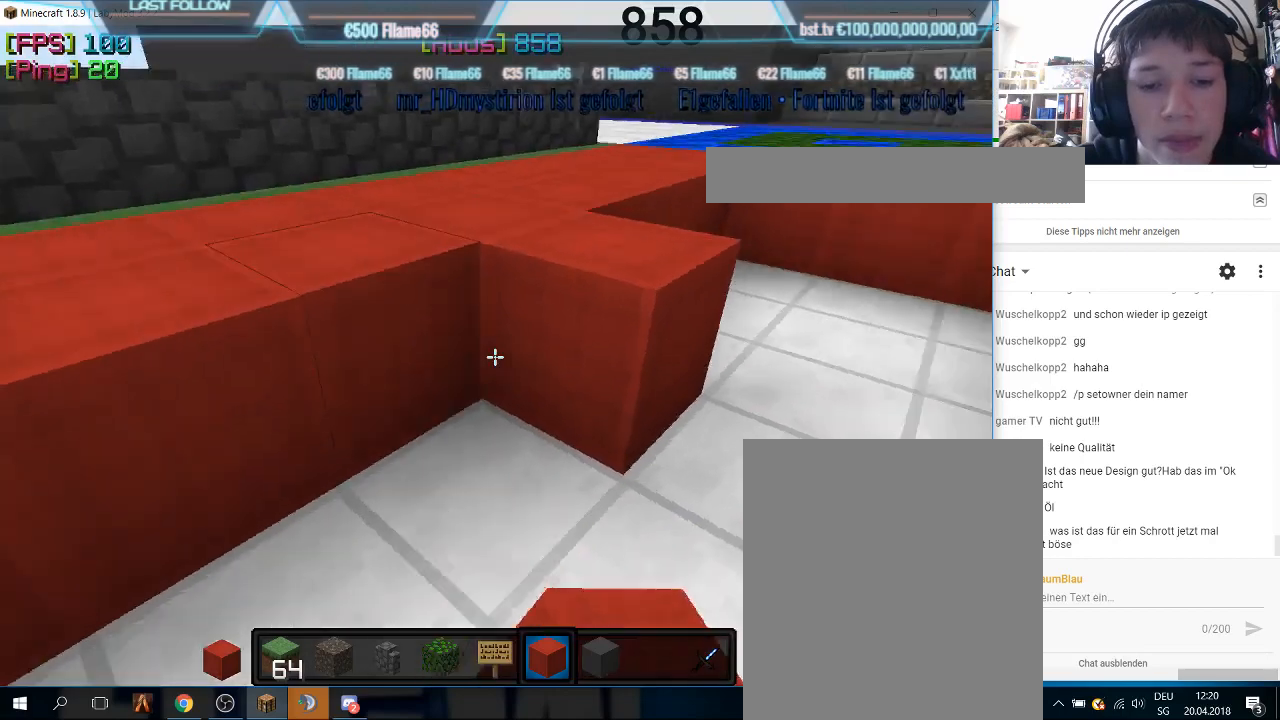
{"keys": ["w"], "mouse": [], "events": [[100, "w", "up"], [167, "w", "down"]]}
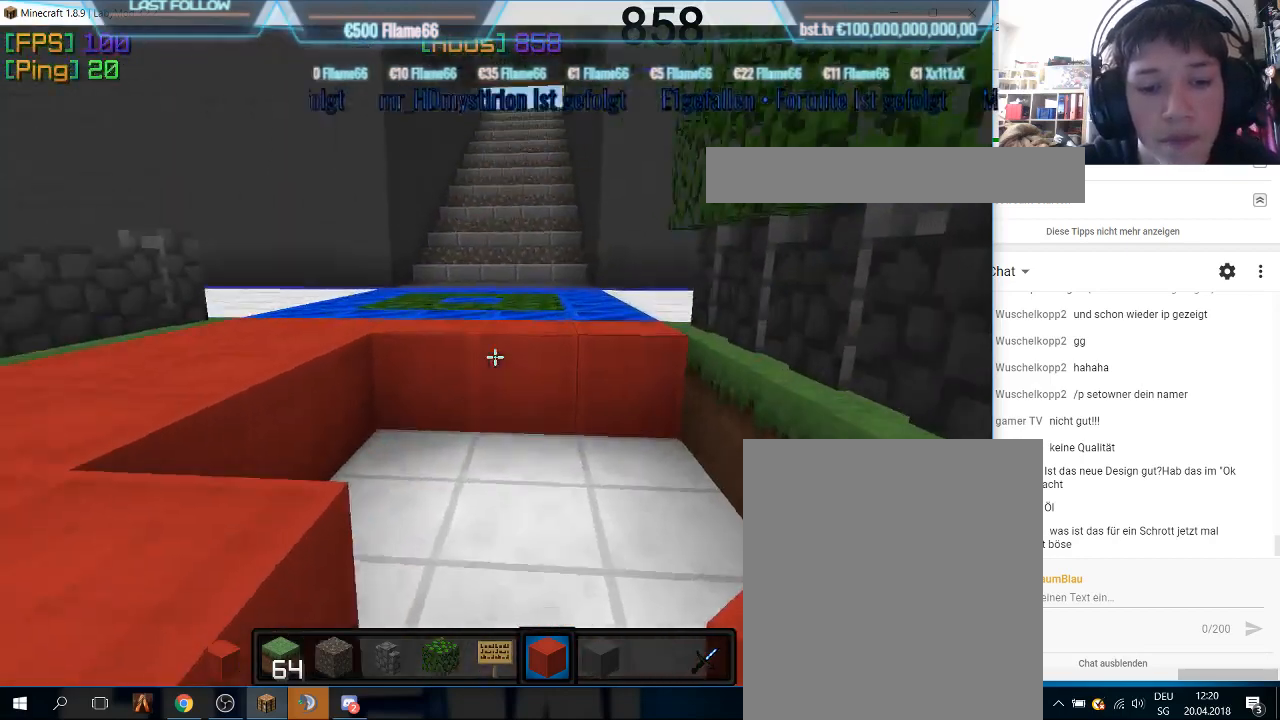
{"keys": ["w"], "mouse": [], "events": []}
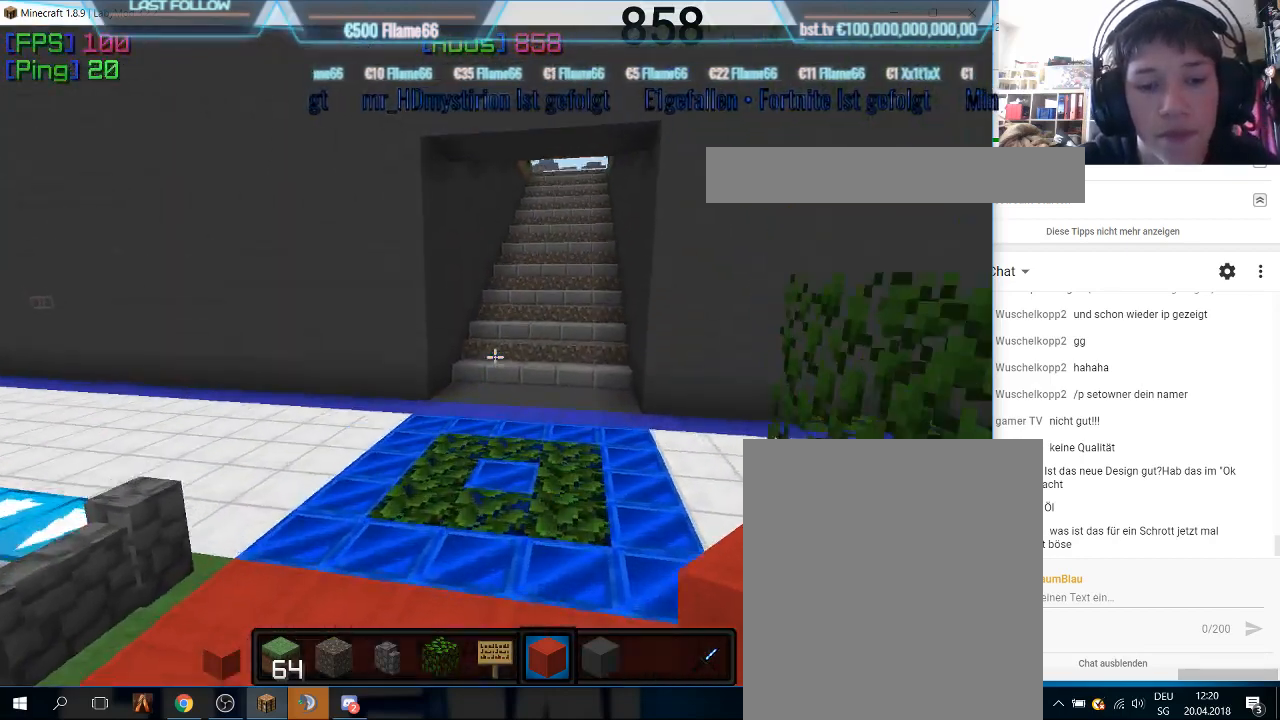
{"keys": ["w"], "mouse": [], "events": []}
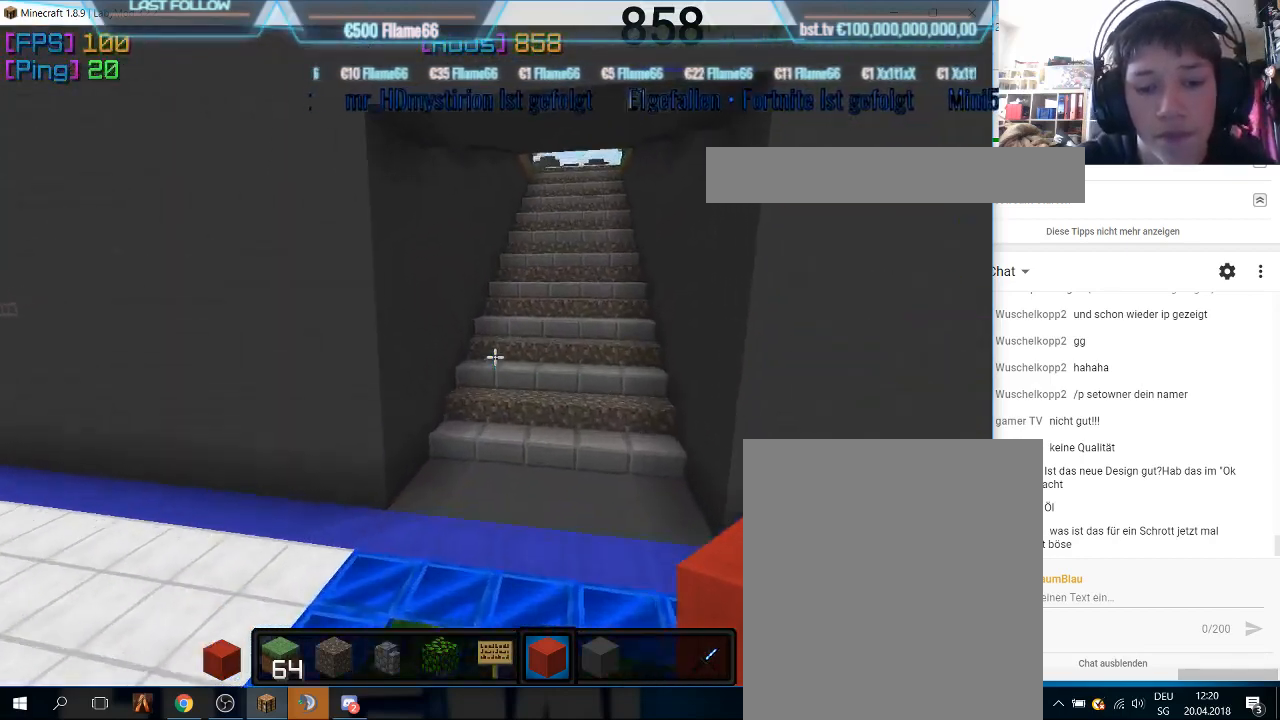
{"keys": ["w"], "mouse": [], "events": []}
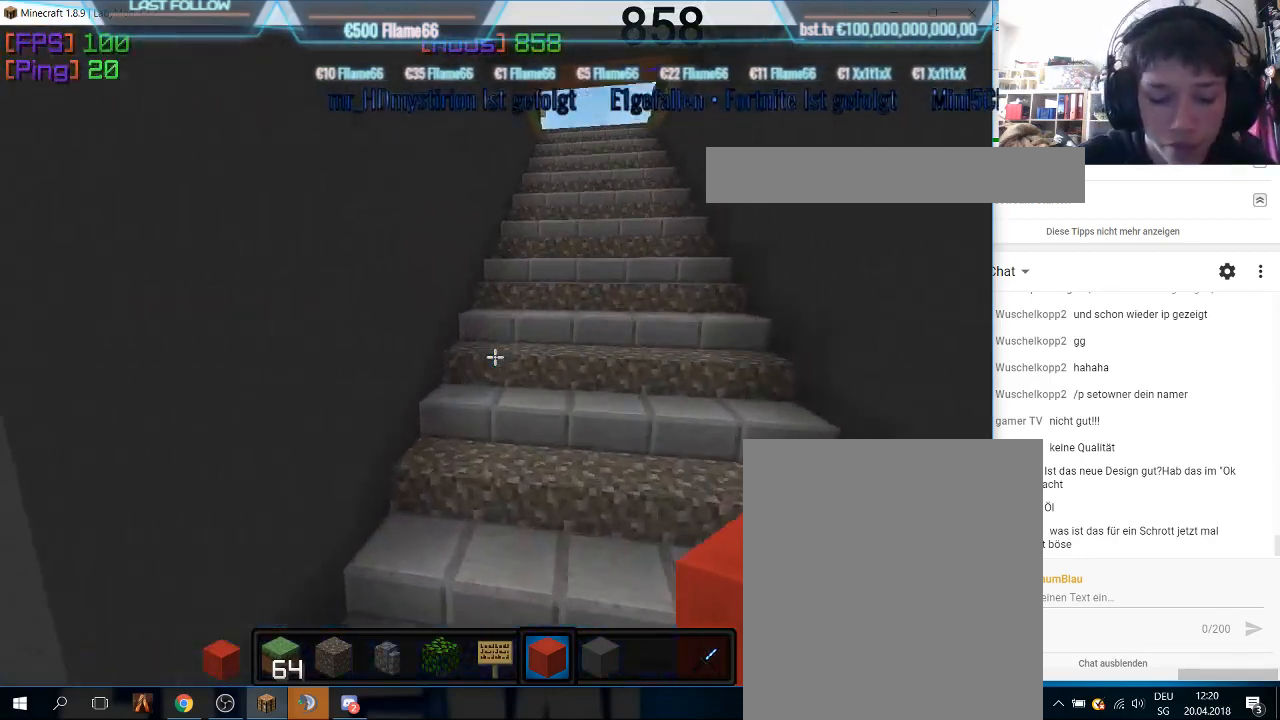
{"keys": [], "mouse": [], "events": [[300, "w", "up"]]}
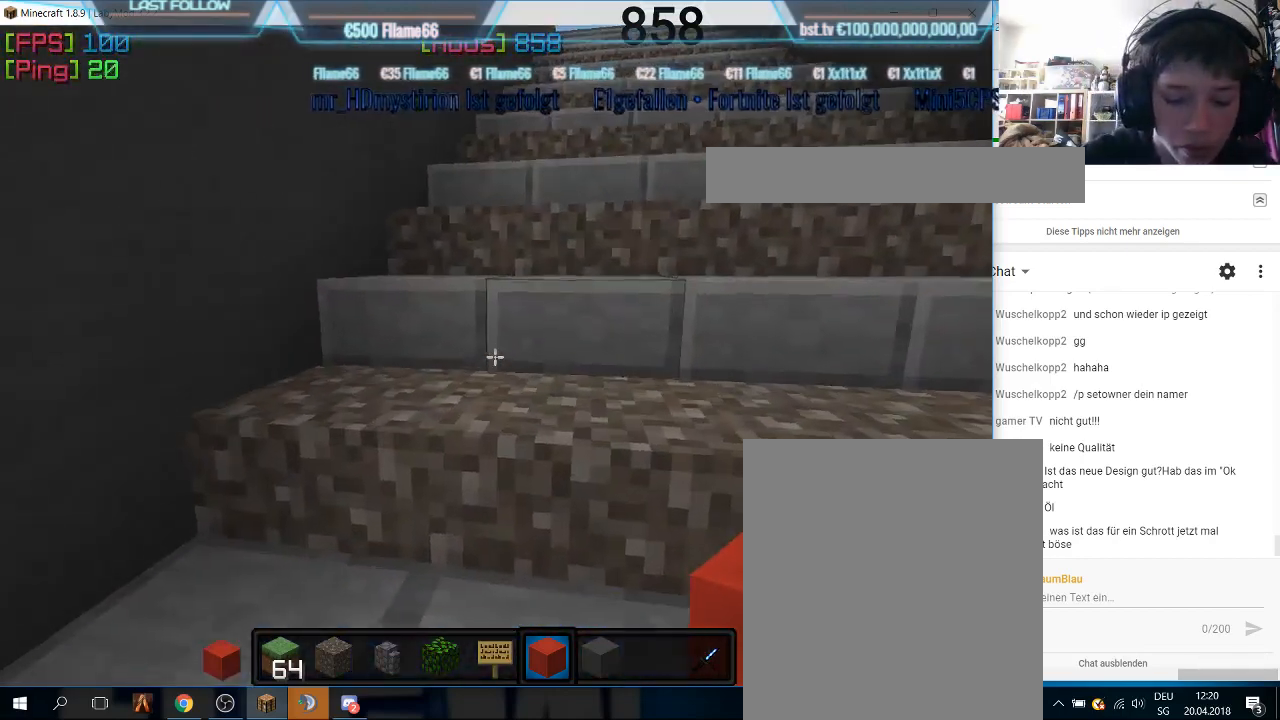
{"keys": [], "mouse": [], "events": []}
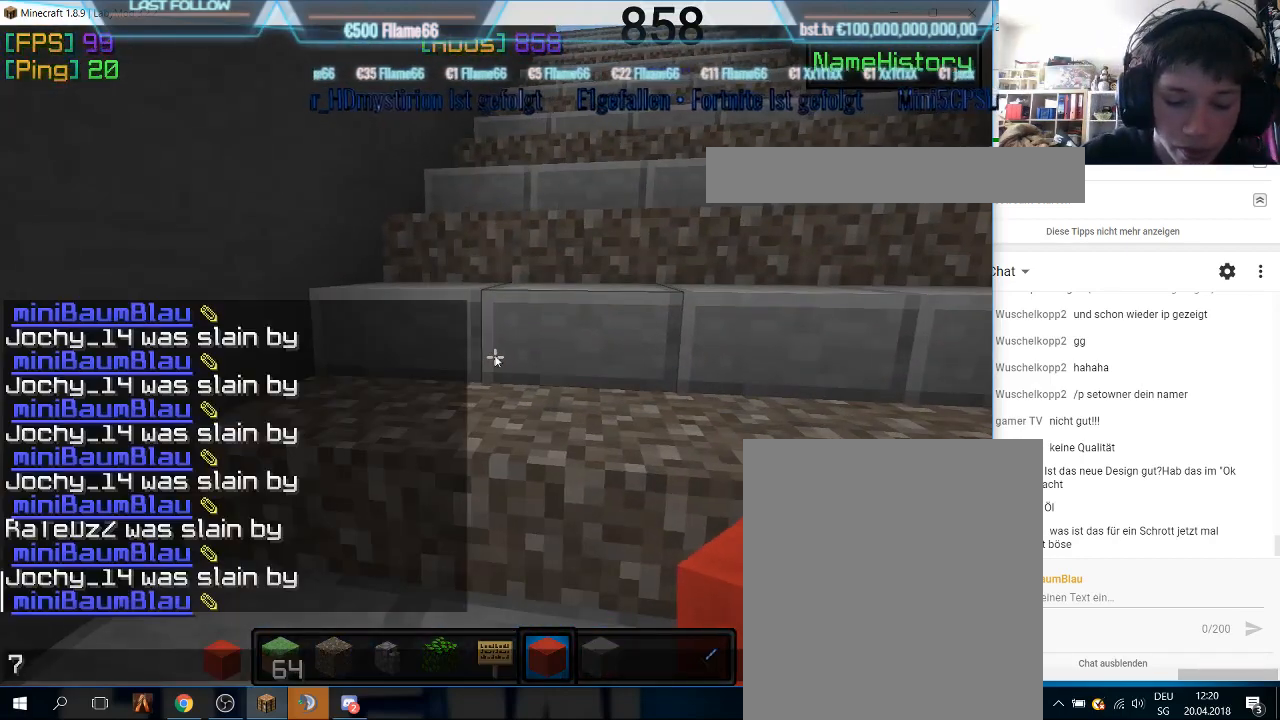
{"keys": [], "mouse": [], "events": []}
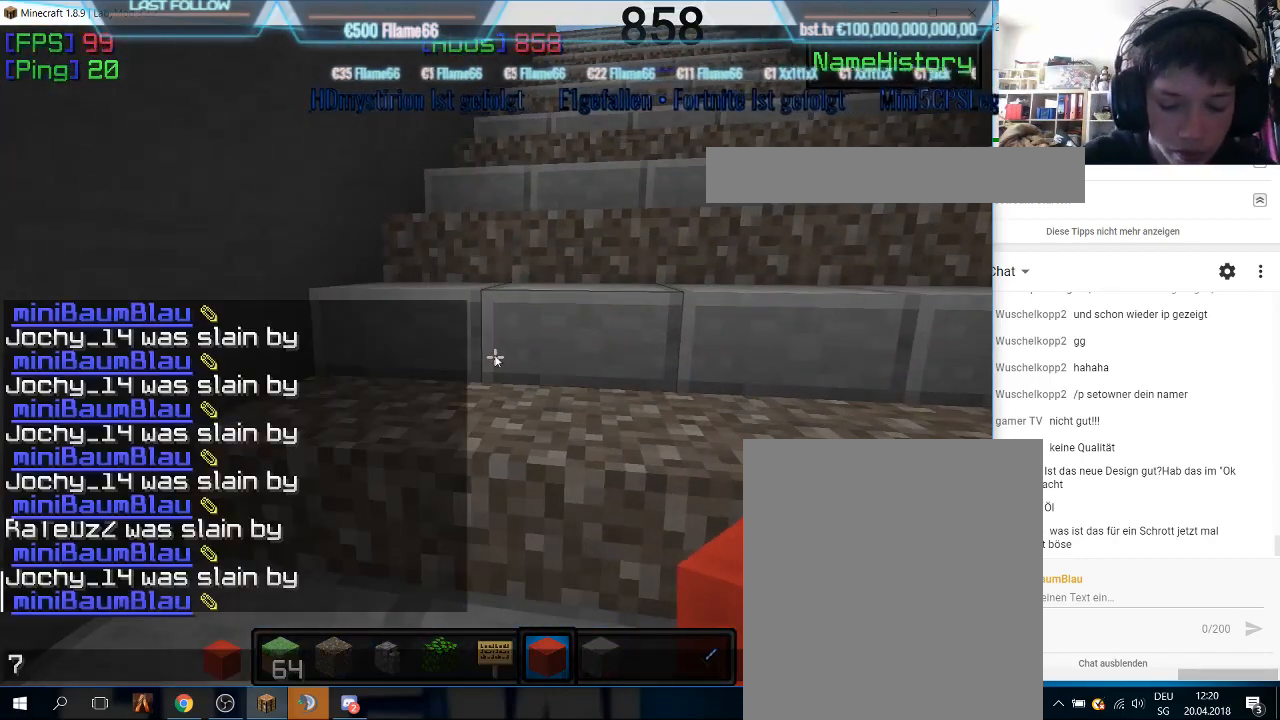
{"keys": [], "mouse": [], "events": []}
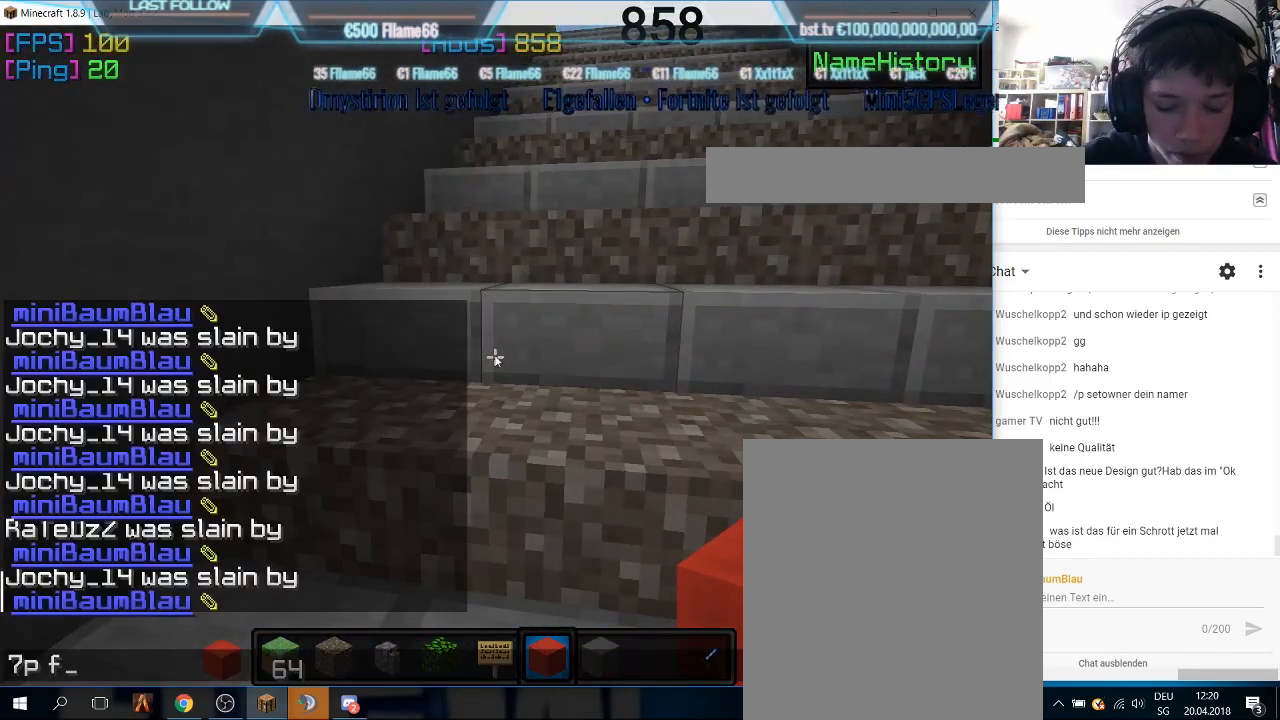
{"keys": [], "mouse": [], "events": [[300, "a", "down"], [467, "a", "up"]]}